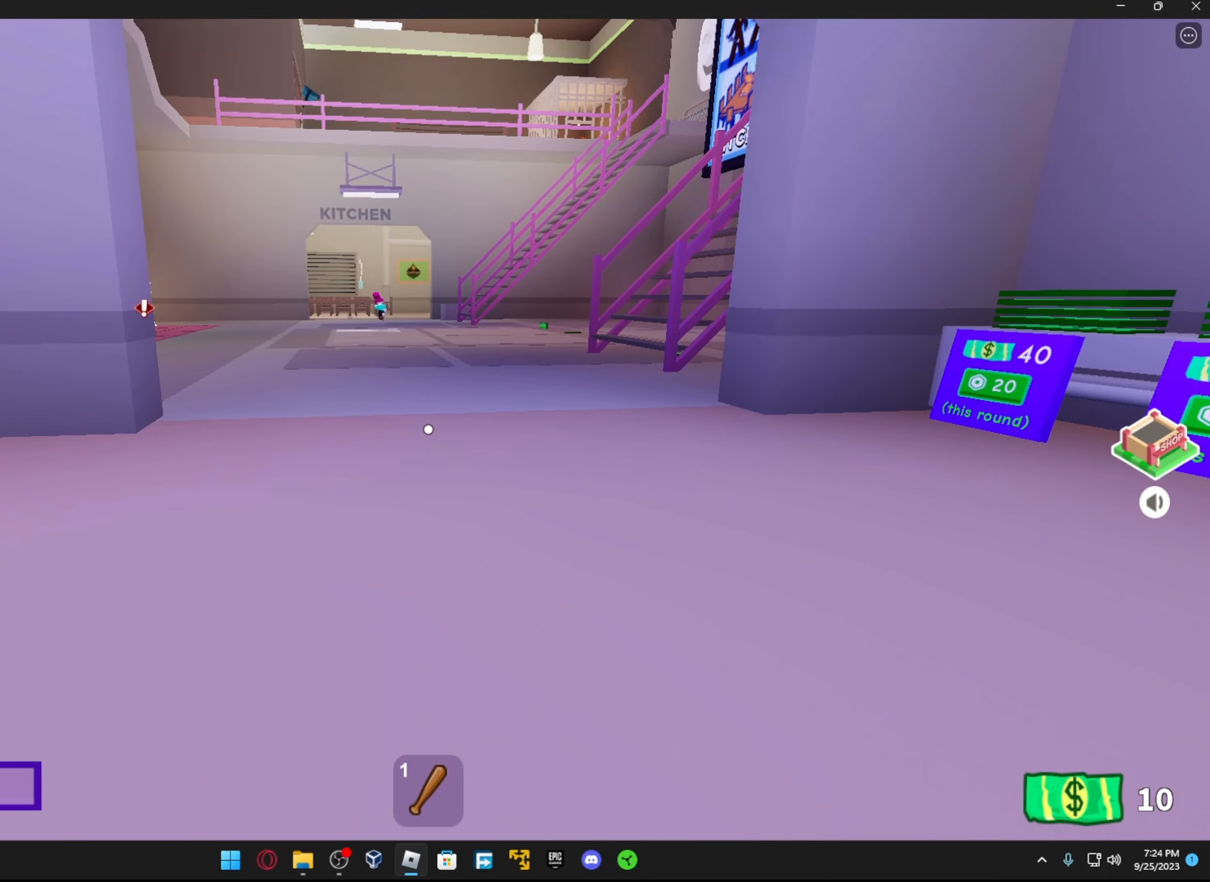
Gameplay with a controller (Xbox layout); each line is a JSON object with the inputs held at the frame after it. "events" lists button and stick changes between this image and that frame as [ms after this image, input, new state], when the widget could be followed in between.
{"buttons": [], "left_stick": "up", "right_stick": "up", "events": [[333, "right_stick", "up"]]}
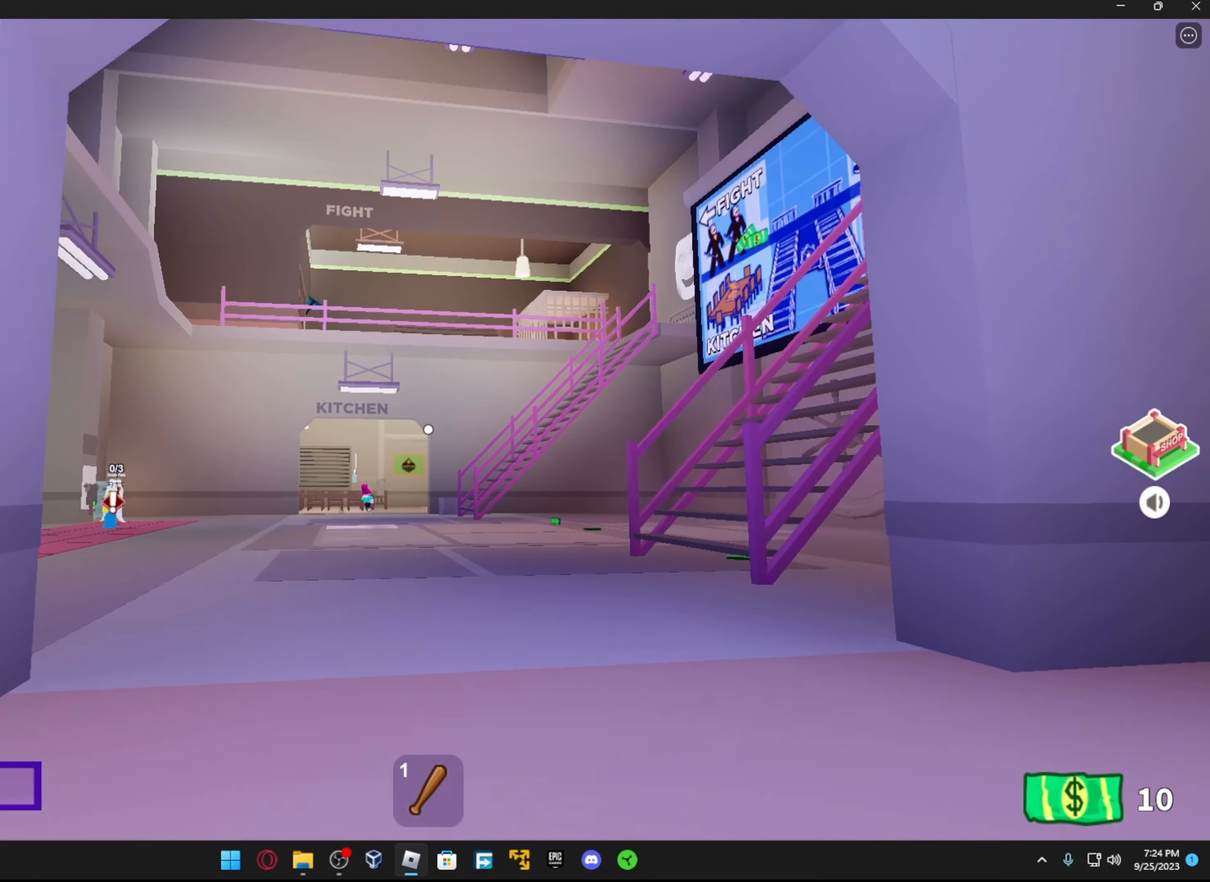
{"buttons": [], "left_stick": "up", "right_stick": "center", "events": [[33, "right_stick", "center"], [316, "R1", "down"], [483, "R1", "up"]]}
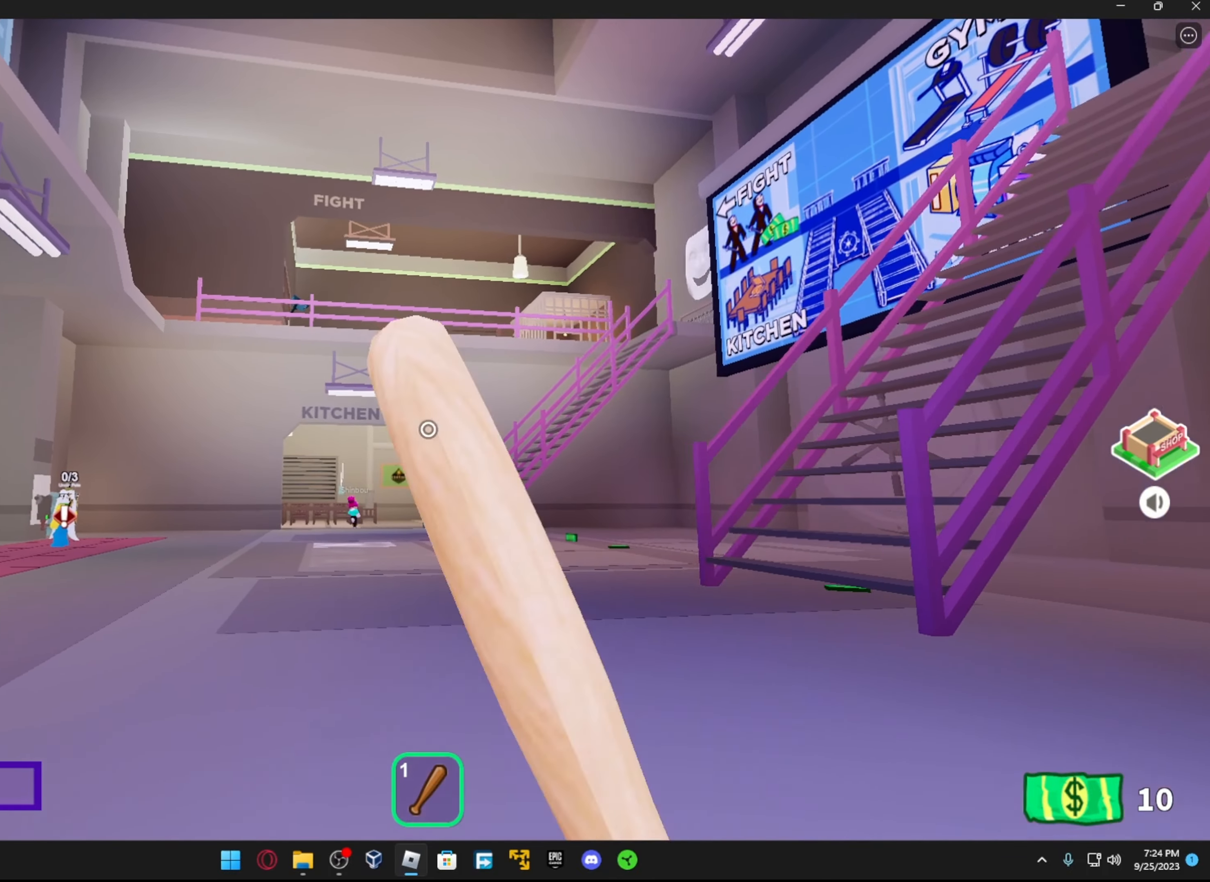
{"buttons": [], "left_stick": "up", "right_stick": "center", "events": [[216, "right_stick", "down-right"], [333, "R1", "down"], [383, "right_stick", "center"], [483, "R1", "up"]]}
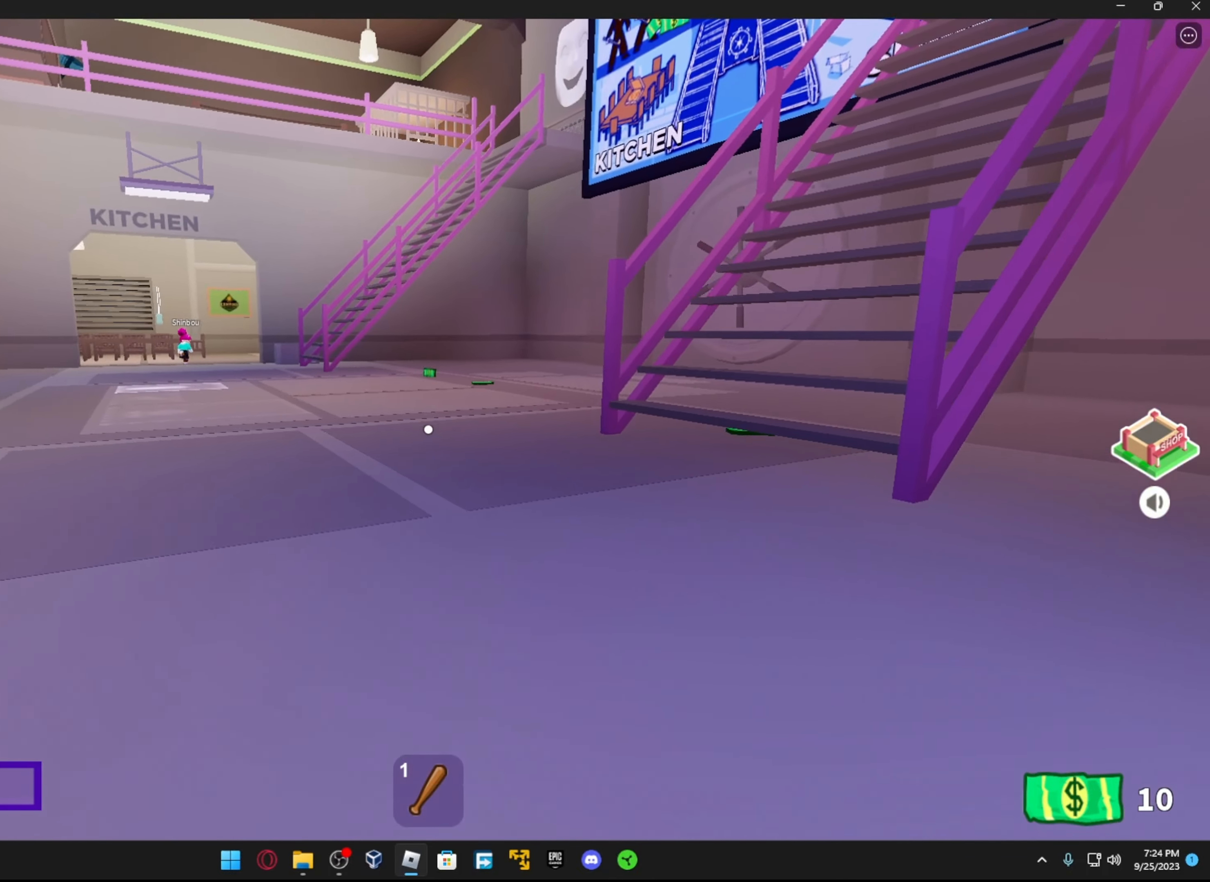
{"buttons": [], "left_stick": "up-left", "right_stick": "center", "events": [[16, "right_stick", "down-right"], [233, "right_stick", "center"], [316, "left_stick", "up-left"]]}
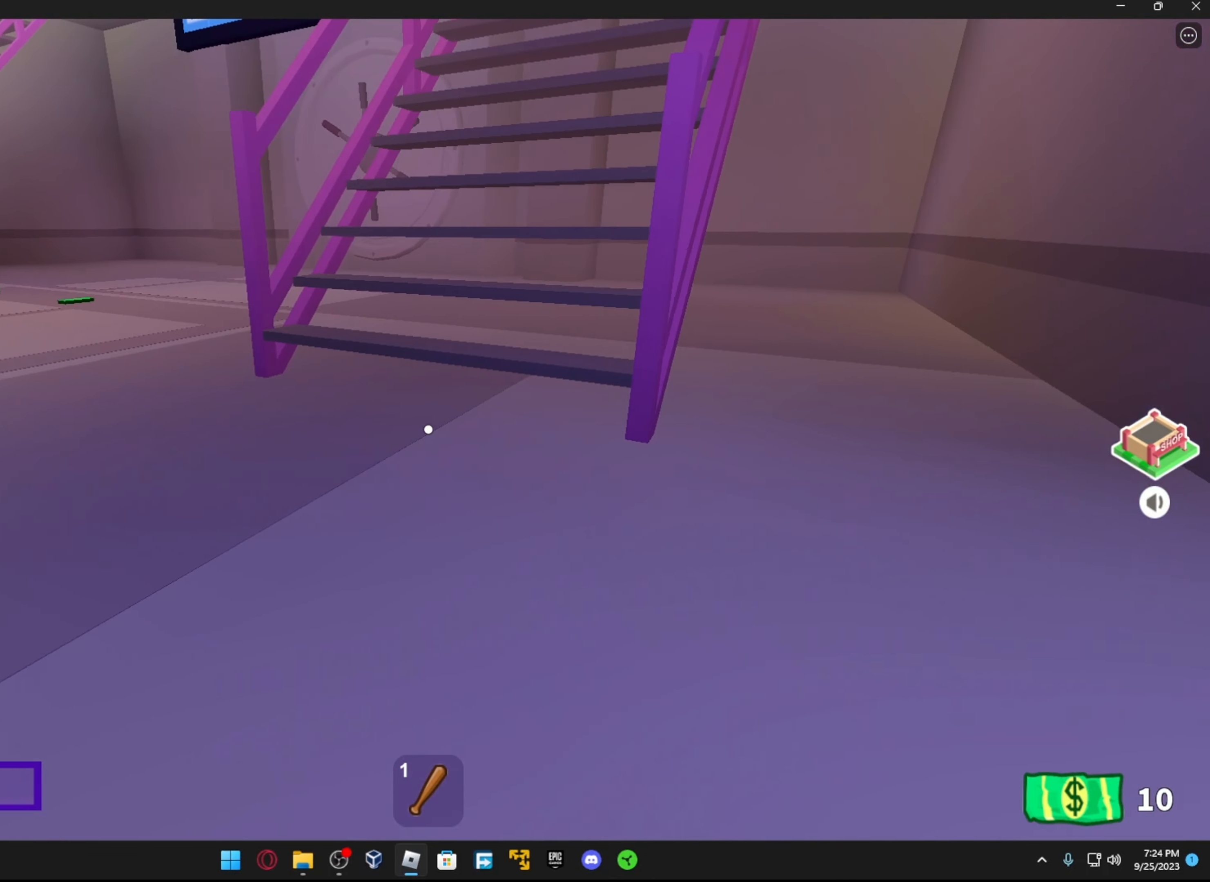
{"buttons": [], "left_stick": "up-left", "right_stick": "center", "events": []}
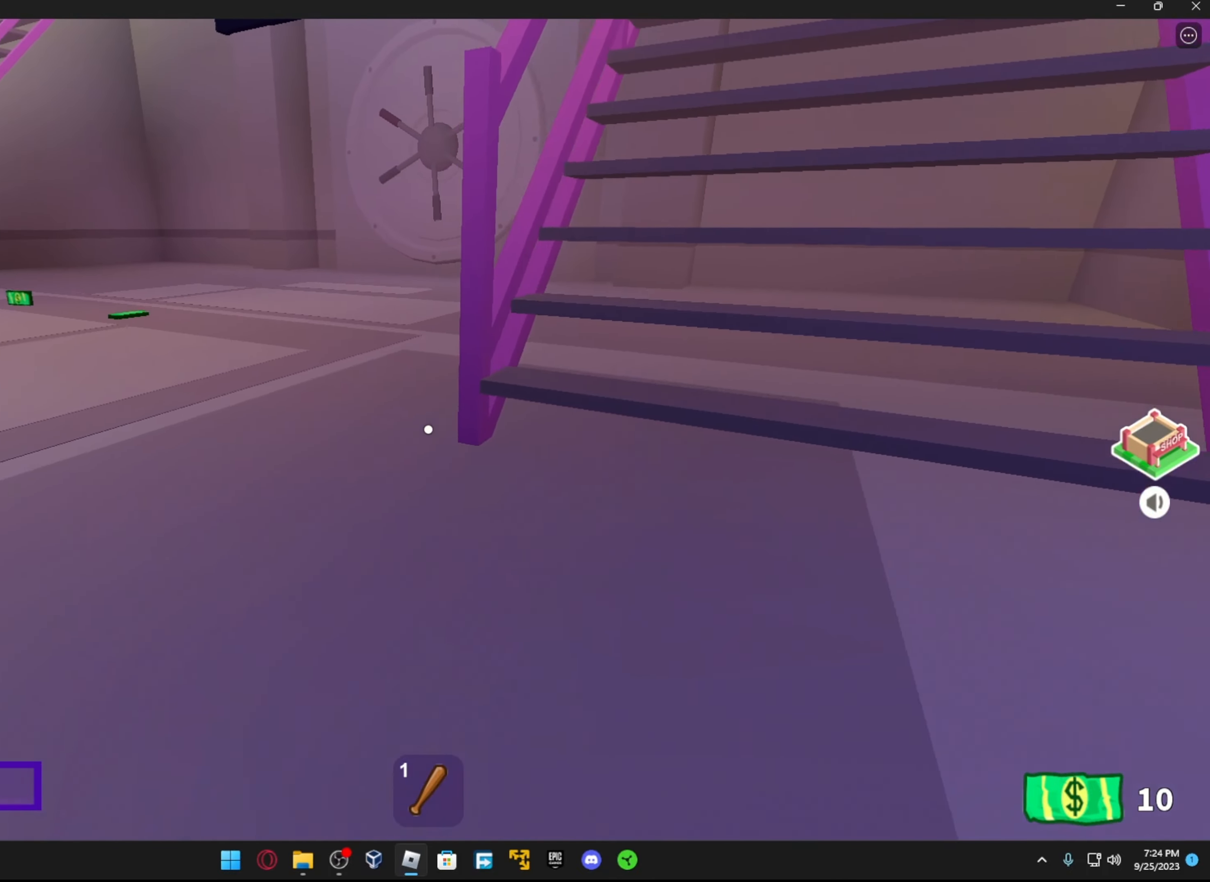
{"buttons": [], "left_stick": "up-left", "right_stick": "right", "events": [[116, "right_stick", "right"], [316, "right_stick", "center"], [416, "right_stick", "right"]]}
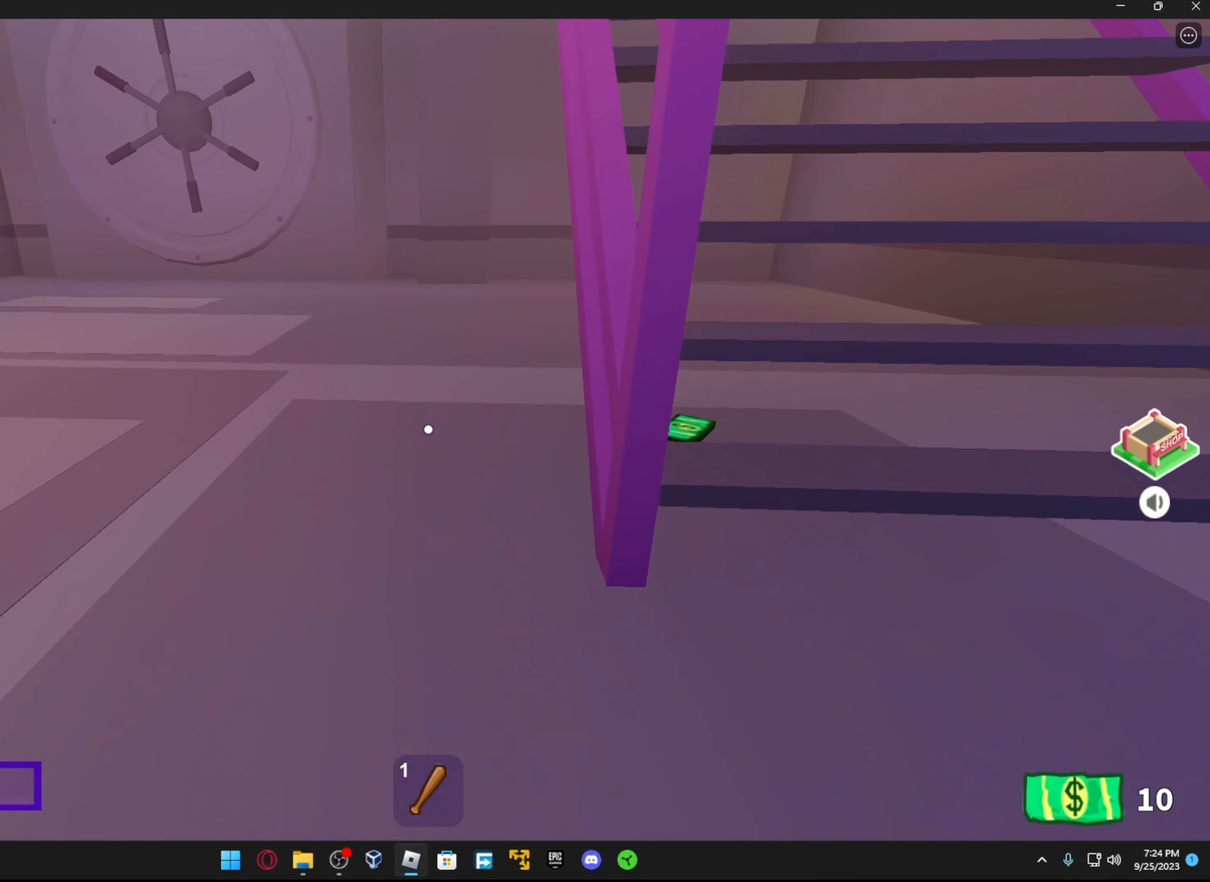
{"buttons": [], "left_stick": "up-left", "right_stick": "down-right", "events": [[316, "right_stick", "down-right"]]}
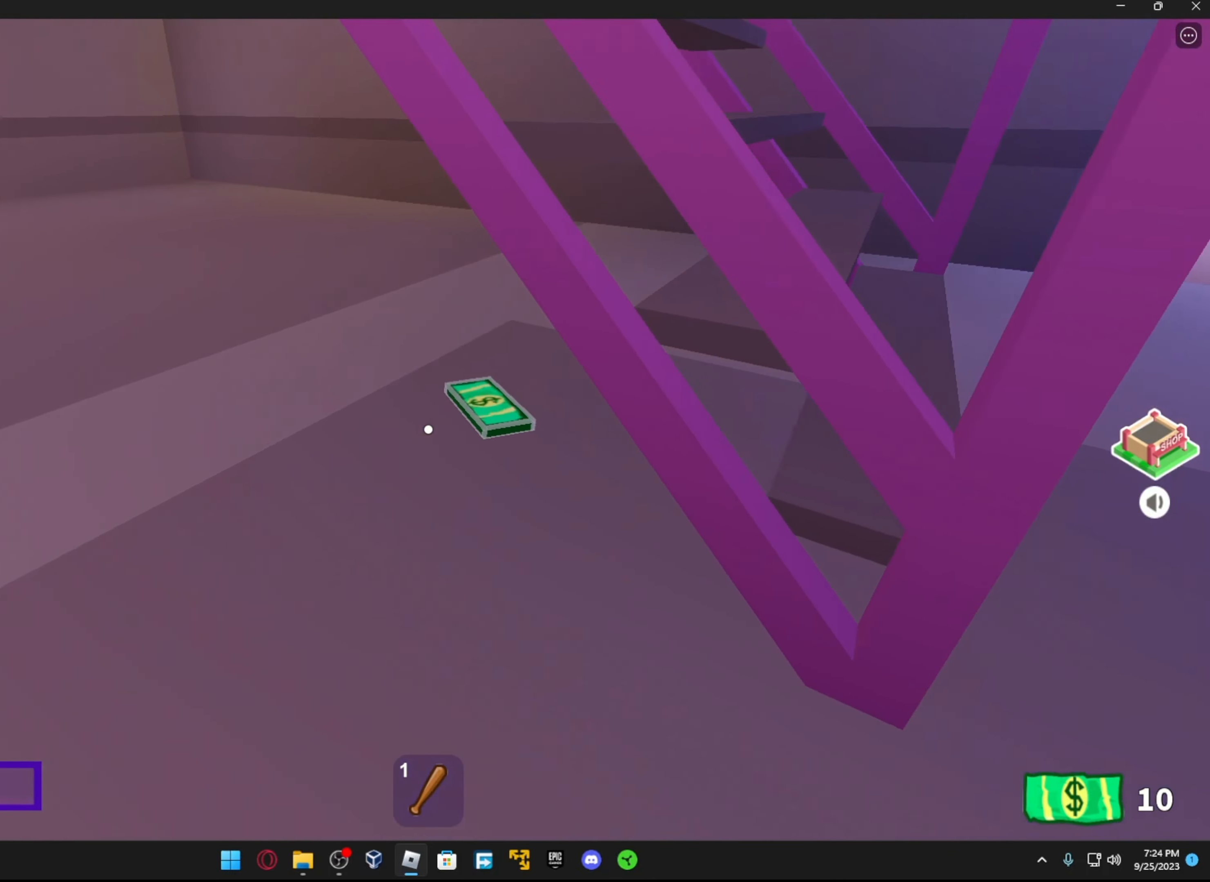
{"buttons": [], "left_stick": "center", "right_stick": "center", "events": [[183, "left_stick", "center"], [266, "R2", "down"], [383, "R2", "up"], [433, "right_stick", "center"]]}
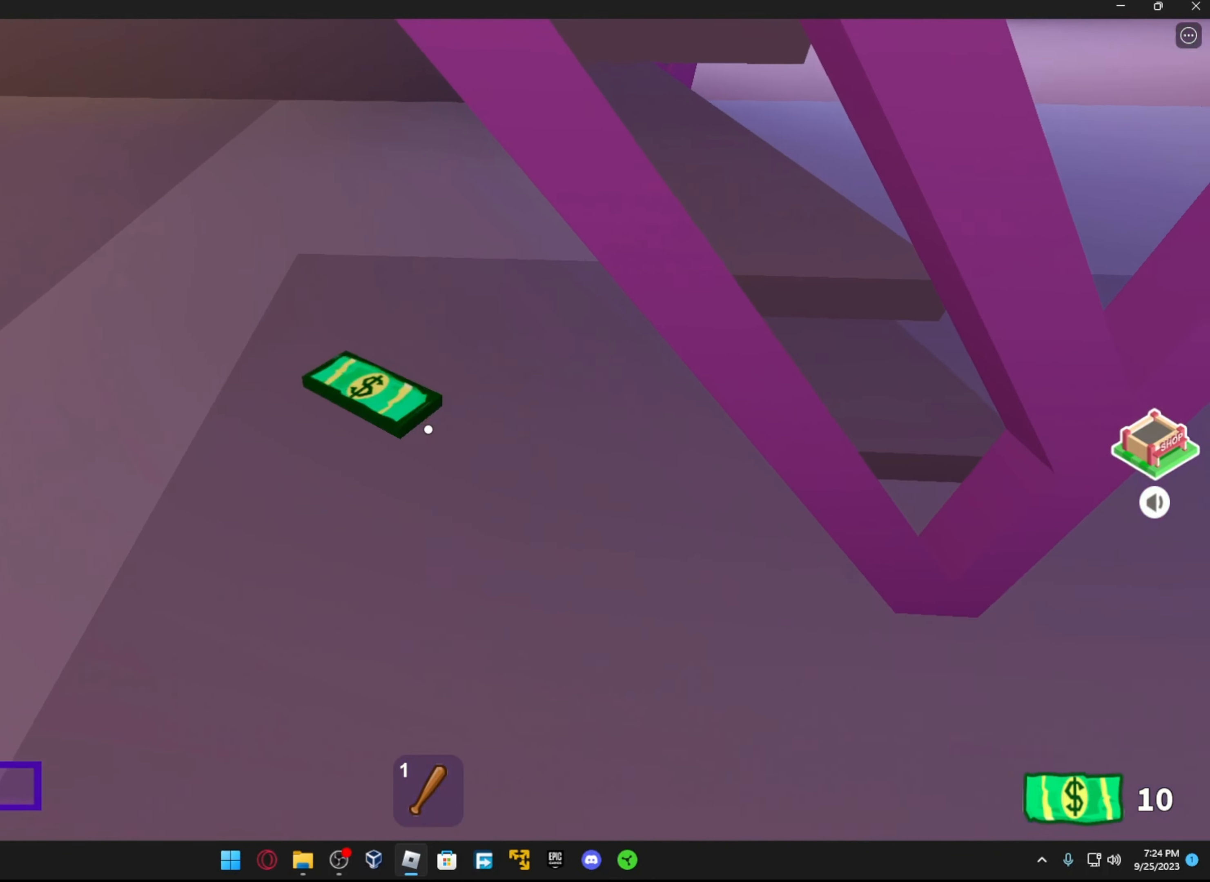
{"buttons": [], "left_stick": "left", "right_stick": "left", "events": [[33, "R2", "down"], [117, "right_stick", "up-left"], [167, "R2", "up"], [183, "right_stick", "left"], [267, "left_stick", "left"]]}
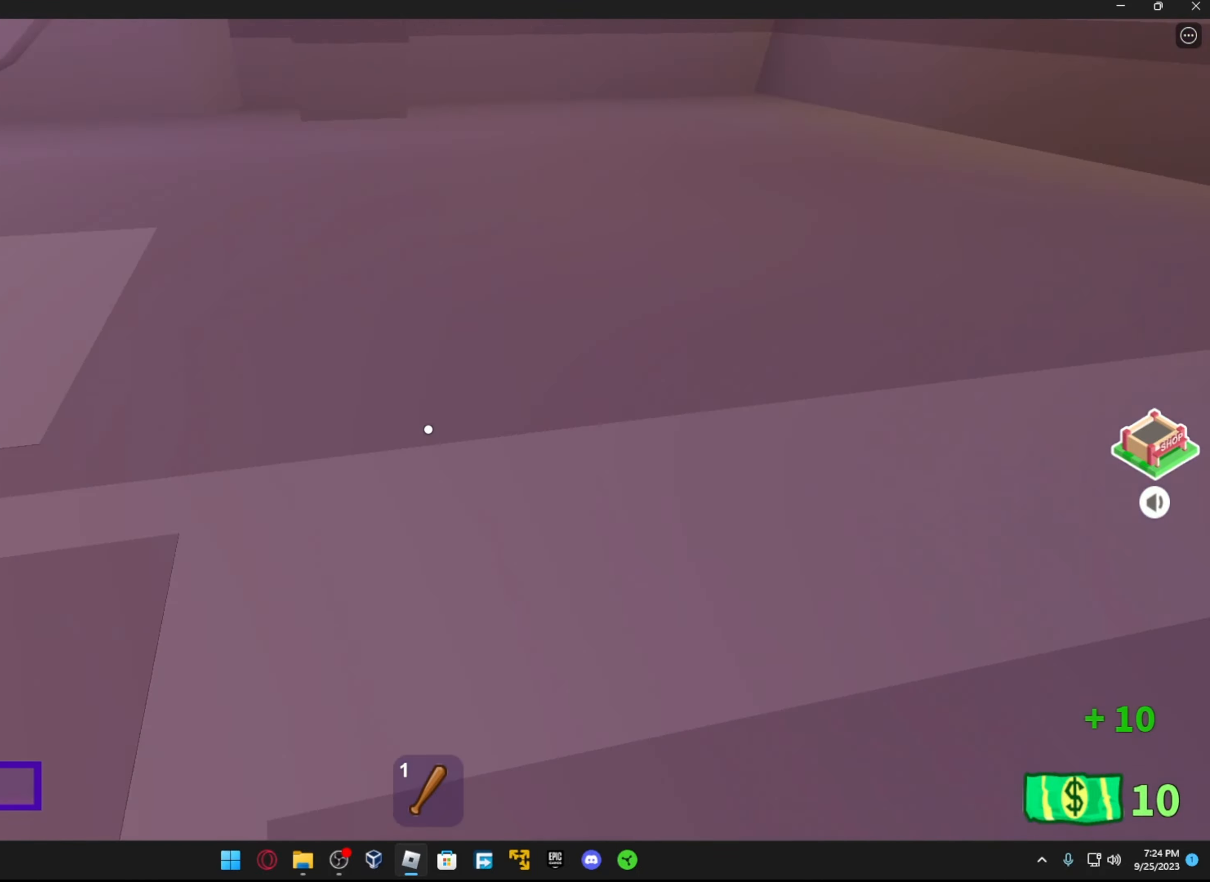
{"buttons": [], "left_stick": "up", "right_stick": "center", "events": [[83, "left_stick", "down-left"], [267, "left_stick", "center"], [317, "left_stick", "up"], [367, "right_stick", "up"], [483, "right_stick", "center"]]}
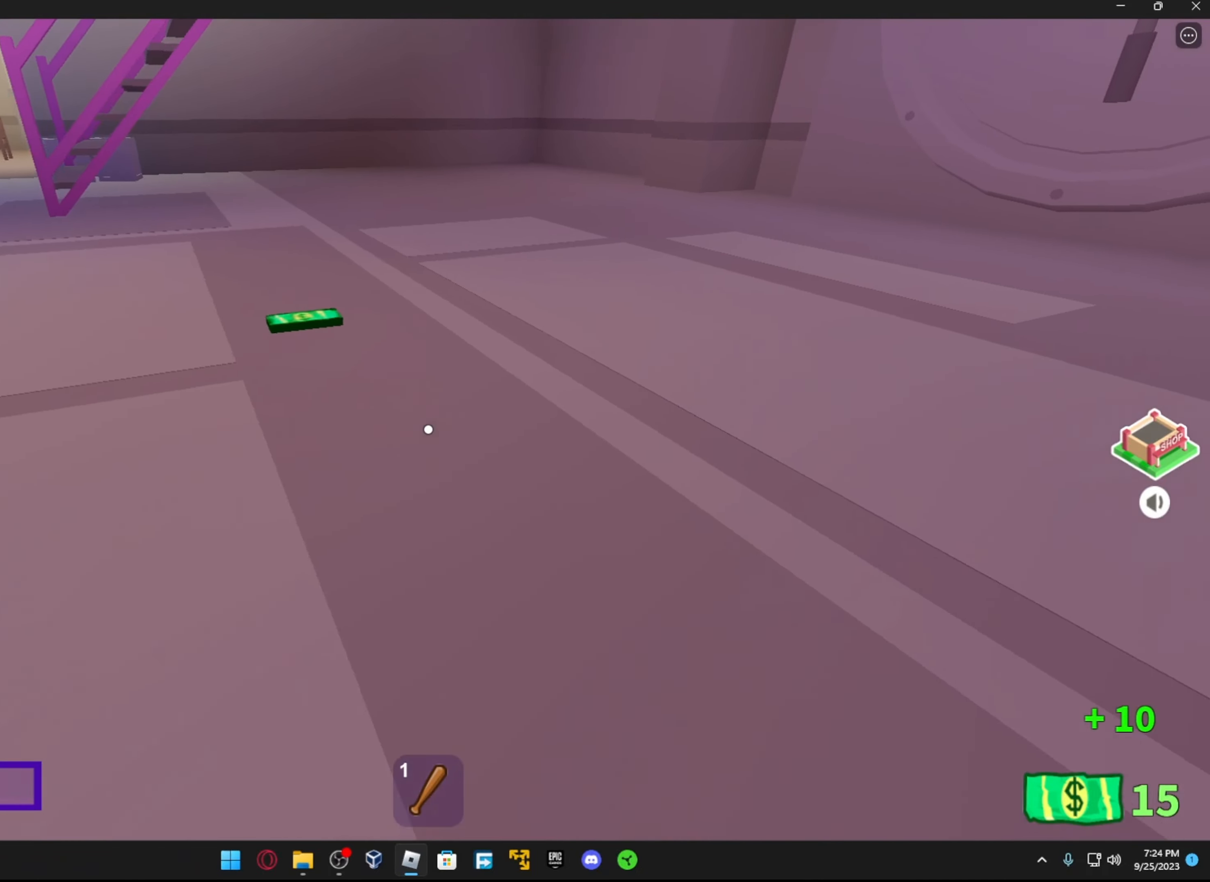
{"buttons": ["R2"], "left_stick": "center", "right_stick": "center", "events": [[83, "right_stick", "left"], [333, "right_stick", "down-left"], [417, "left_stick", "center"], [467, "R2", "down"], [483, "right_stick", "center"]]}
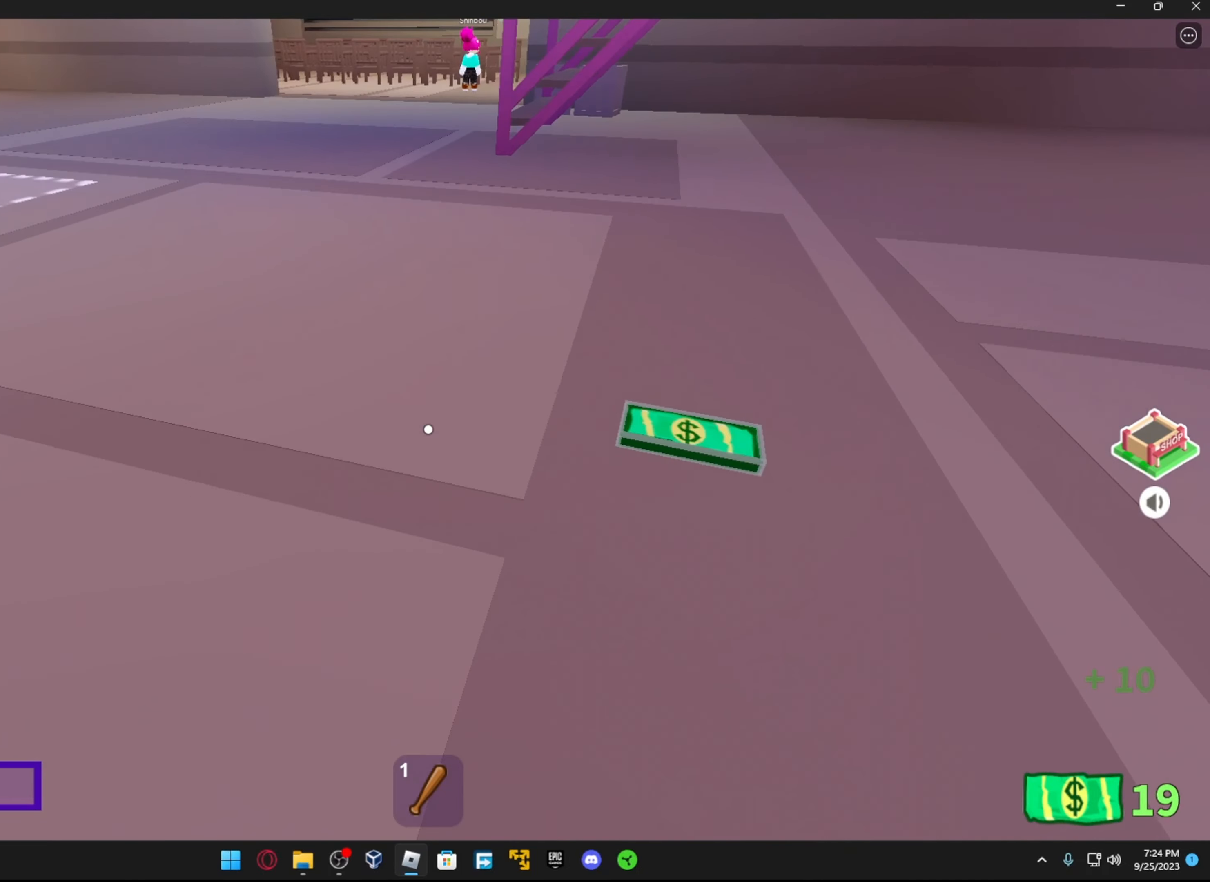
{"buttons": ["R2"], "left_stick": "center", "right_stick": "up-left", "events": [[33, "right_stick", "right"], [67, "R2", "up"], [183, "R2", "down"], [233, "right_stick", "center"], [317, "R2", "up"], [367, "right_stick", "right"], [383, "R2", "down"], [483, "right_stick", "up-left"]]}
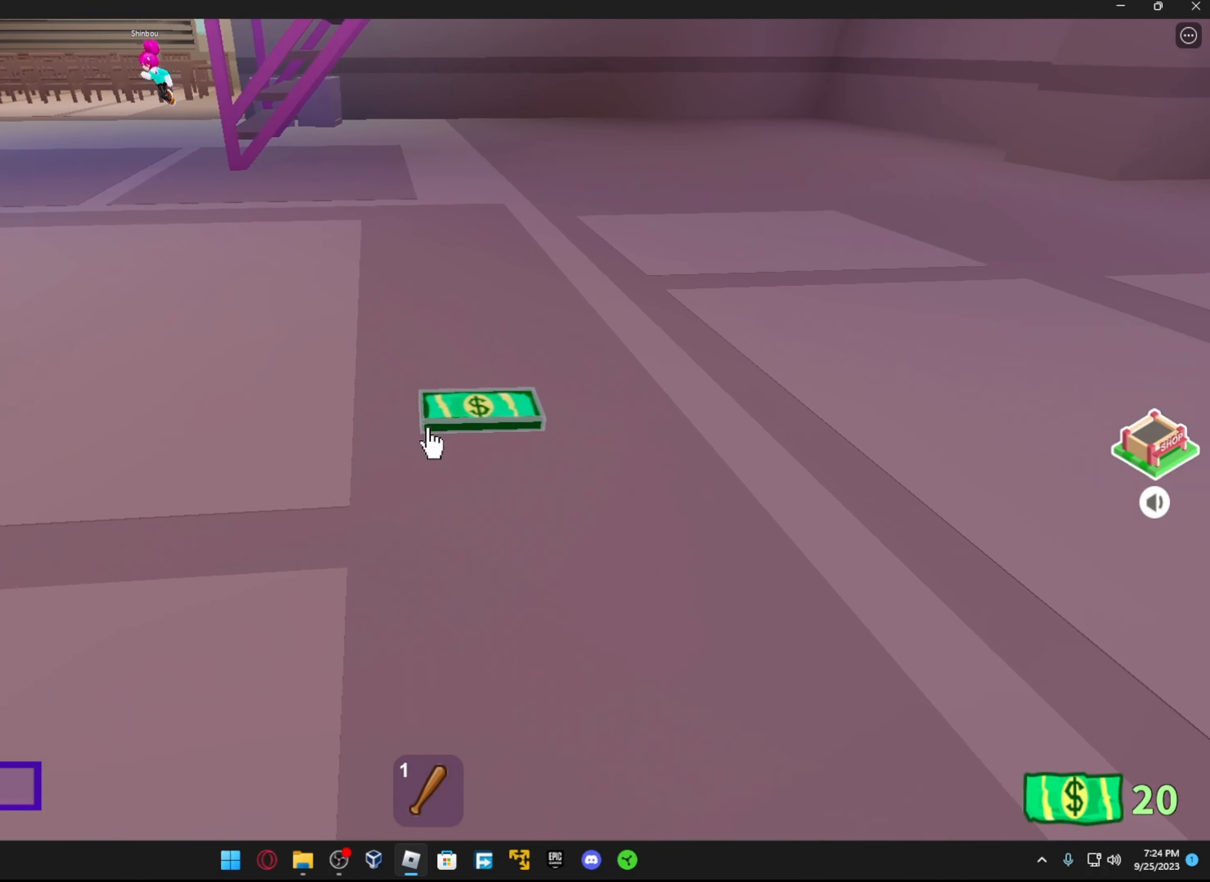
{"buttons": ["R2"], "left_stick": "center", "right_stick": "center", "events": [[17, "R2", "up"], [67, "R2", "down"], [167, "R2", "up"], [167, "right_stick", "center"], [233, "R2", "down"], [367, "R2", "up"], [367, "right_stick", "right"], [417, "R2", "down"], [483, "right_stick", "center"]]}
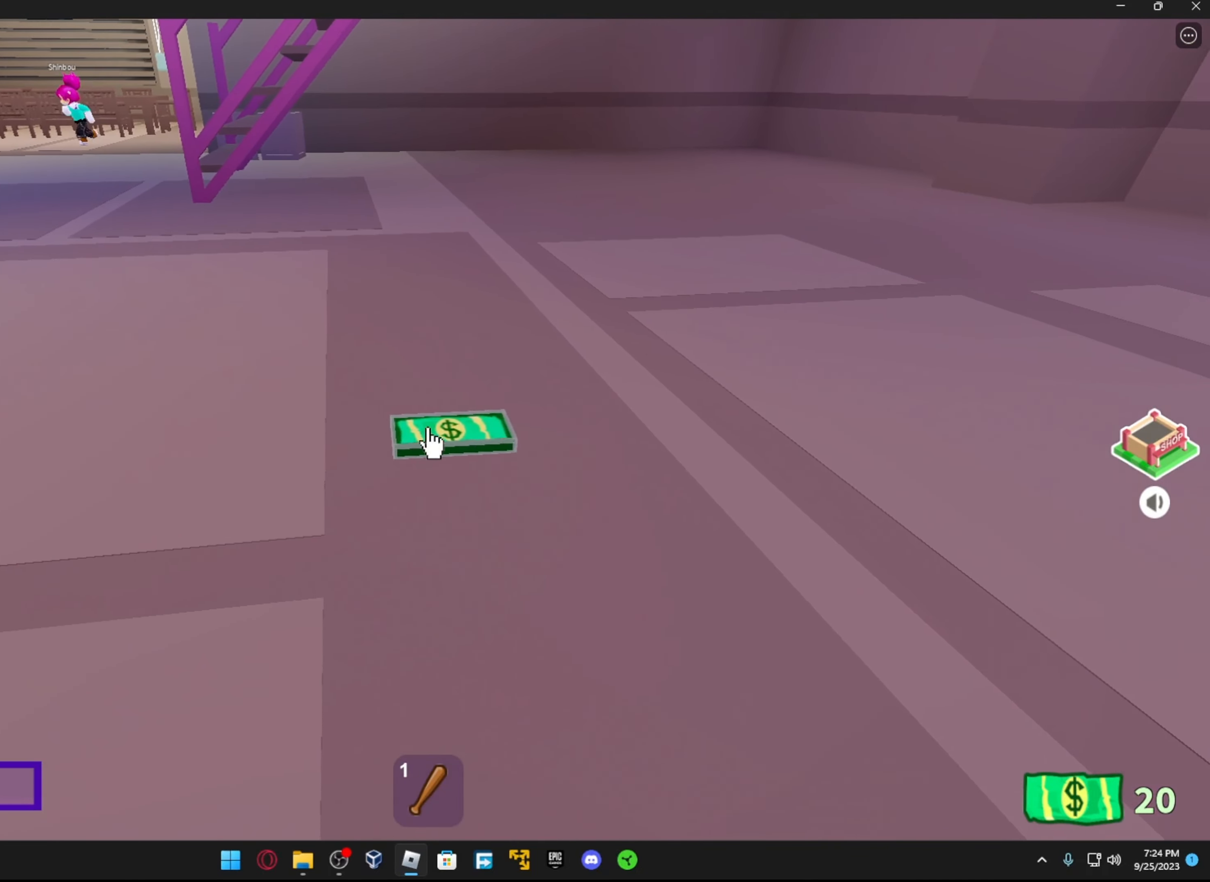
{"buttons": [], "left_stick": "down-left", "right_stick": "up-right", "events": [[33, "R2", "up"], [83, "R2", "down"], [217, "R2", "up"], [283, "left_stick", "left"], [283, "right_stick", "up-left"], [417, "right_stick", "up-right"], [467, "left_stick", "down-left"]]}
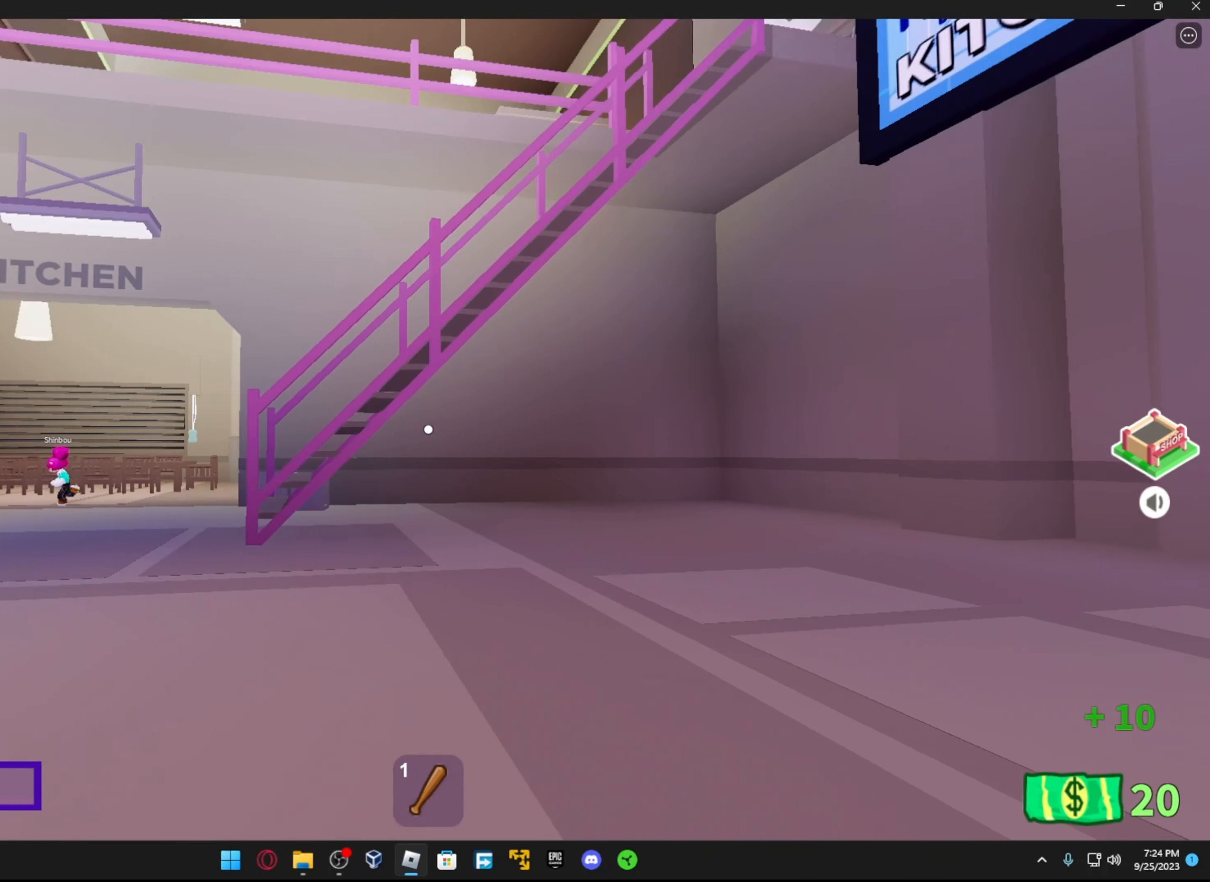
{"buttons": [], "left_stick": "down", "right_stick": "right", "events": [[67, "right_stick", "center"], [167, "right_stick", "right"], [467, "left_stick", "down"]]}
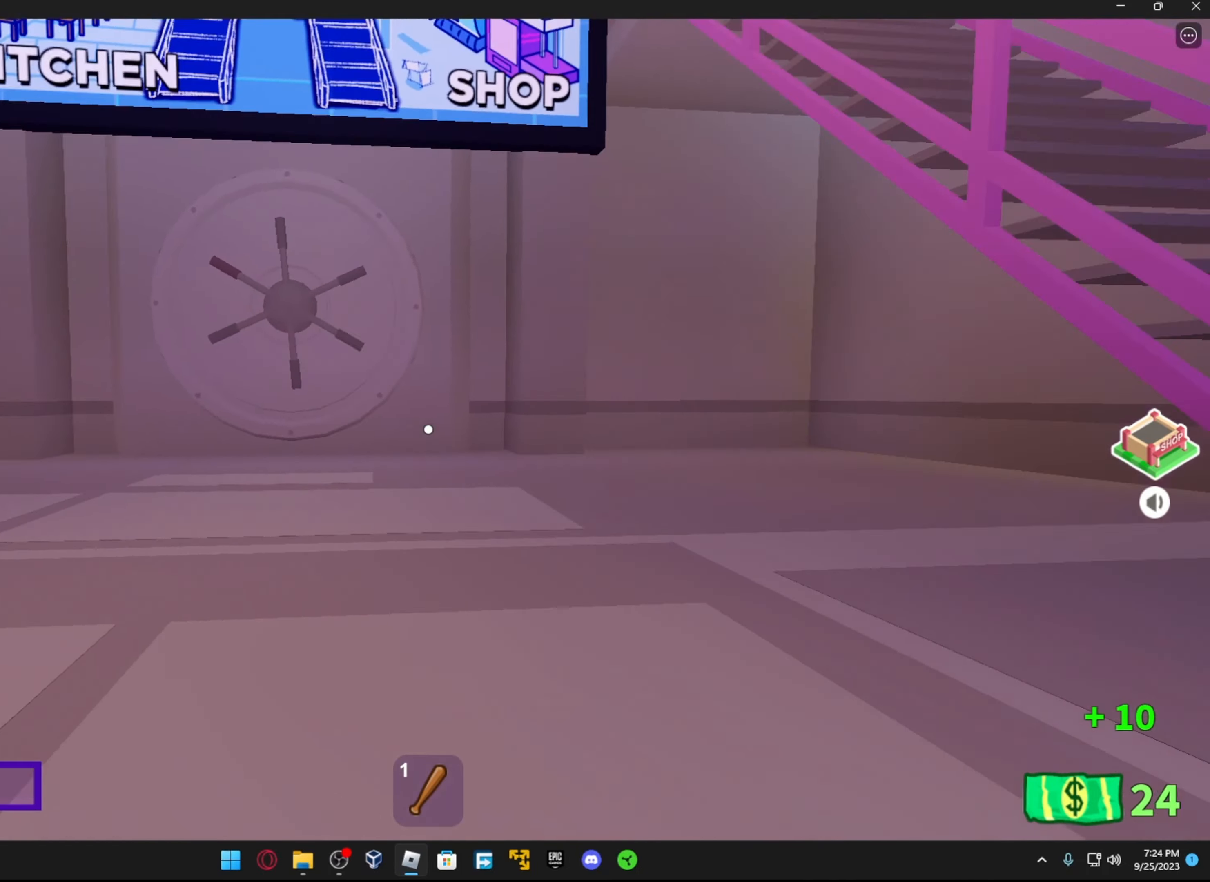
{"buttons": [], "left_stick": "down", "right_stick": "left", "events": [[167, "right_stick", "center"], [417, "right_stick", "left"]]}
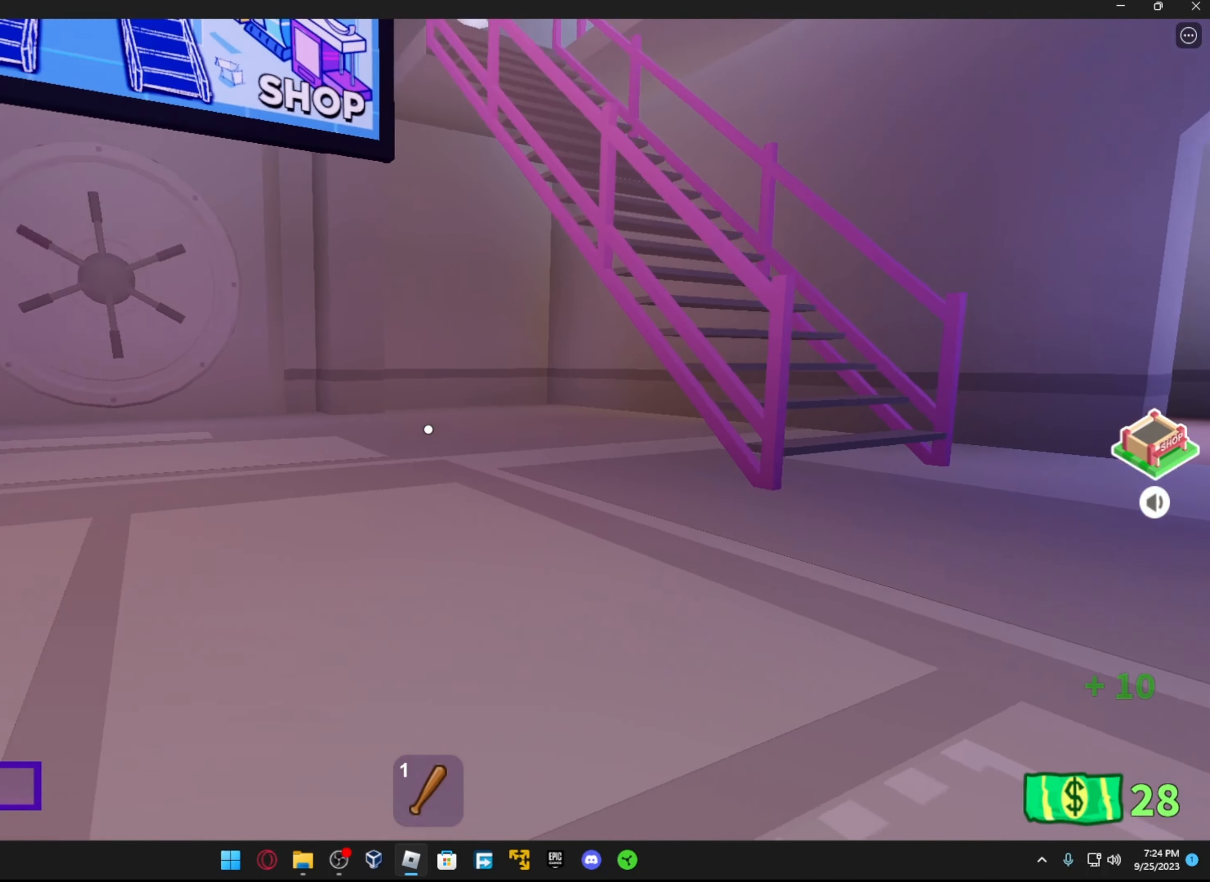
{"buttons": [], "left_stick": "center", "right_stick": "center", "events": [[233, "right_stick", "down-left"], [333, "left_stick", "center"], [333, "right_stick", "center"]]}
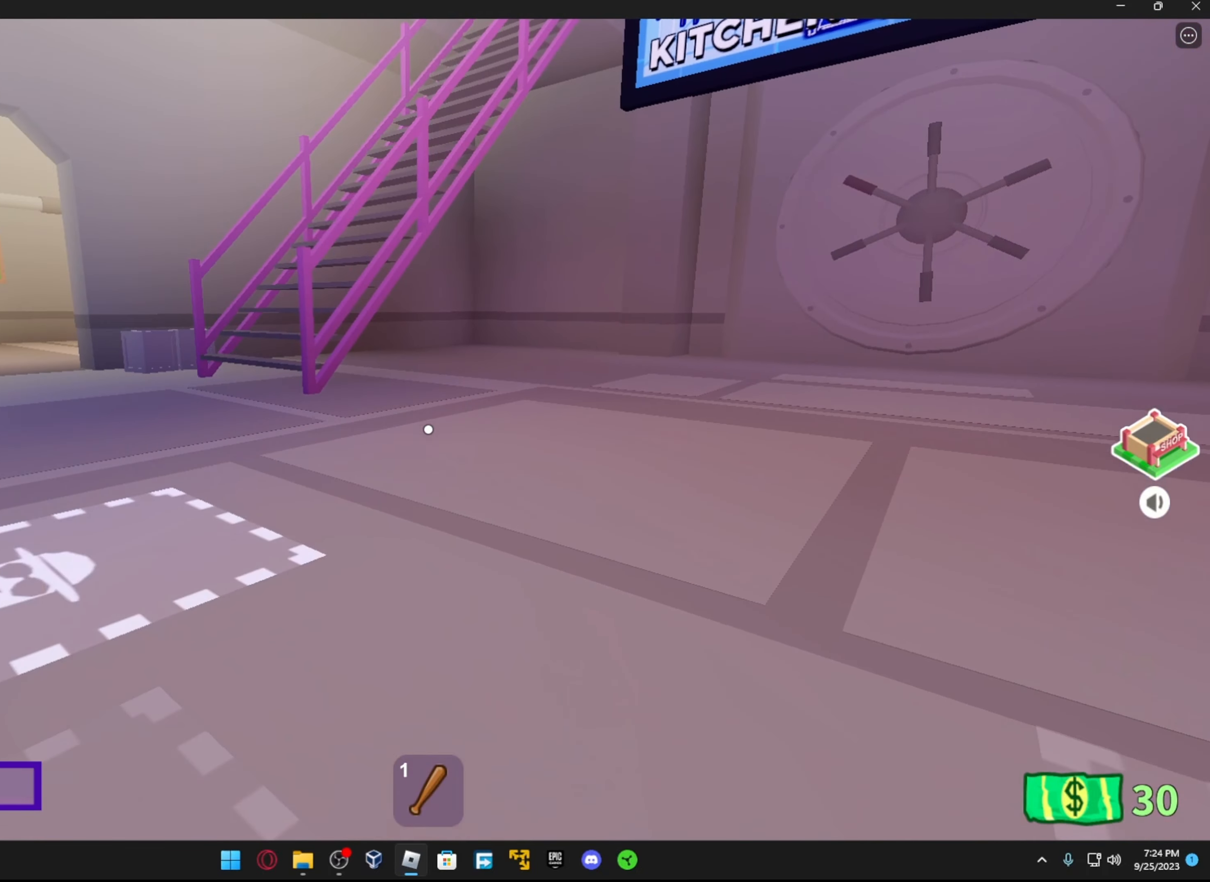
{"buttons": [], "left_stick": "left", "right_stick": "center", "events": [[33, "left_stick", "left"]]}
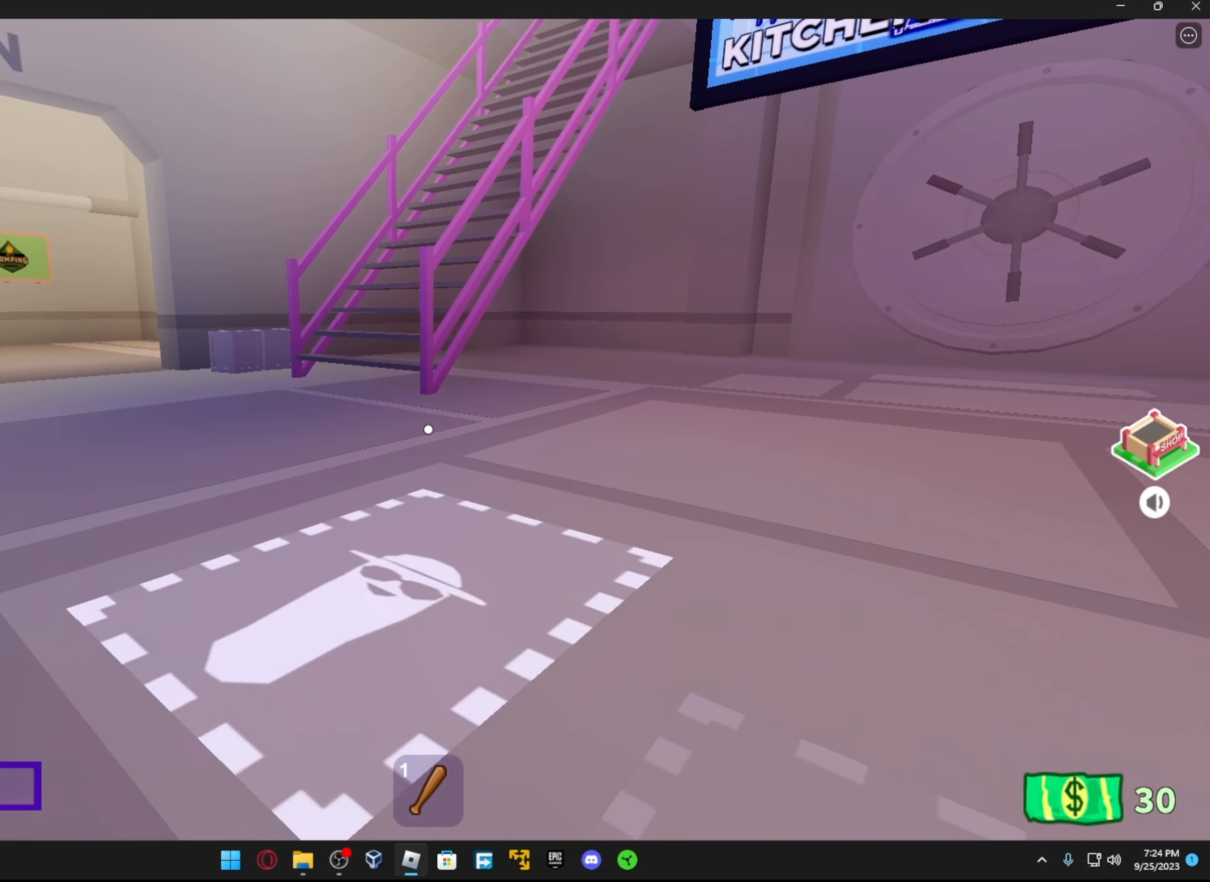
{"buttons": [], "left_stick": "center", "right_stick": "right", "events": [[67, "left_stick", "center"], [117, "right_stick", "left"], [317, "right_stick", "center"], [484, "right_stick", "right"]]}
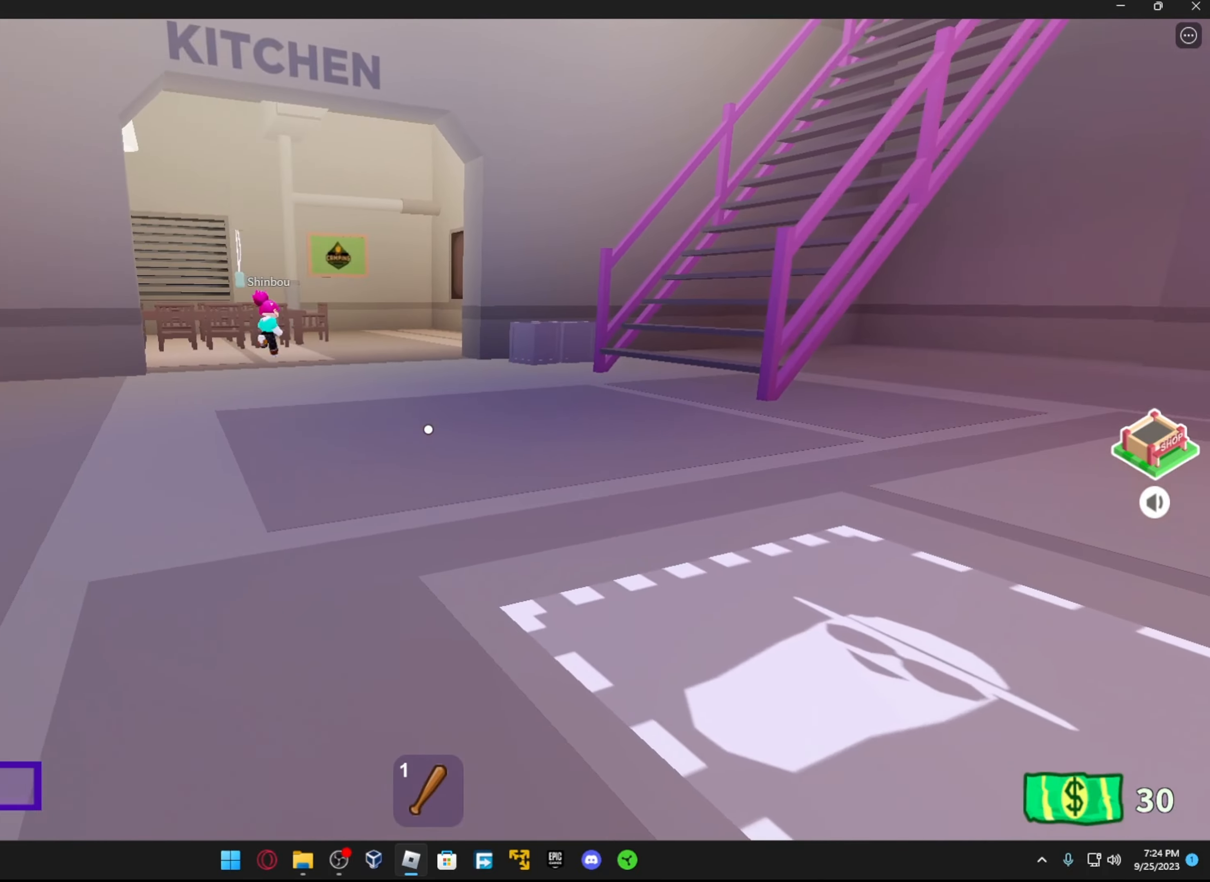
{"buttons": [], "left_stick": "down-left", "right_stick": "right", "events": [[67, "left_stick", "up-right"], [134, "left_stick", "center"], [267, "left_stick", "down-left"]]}
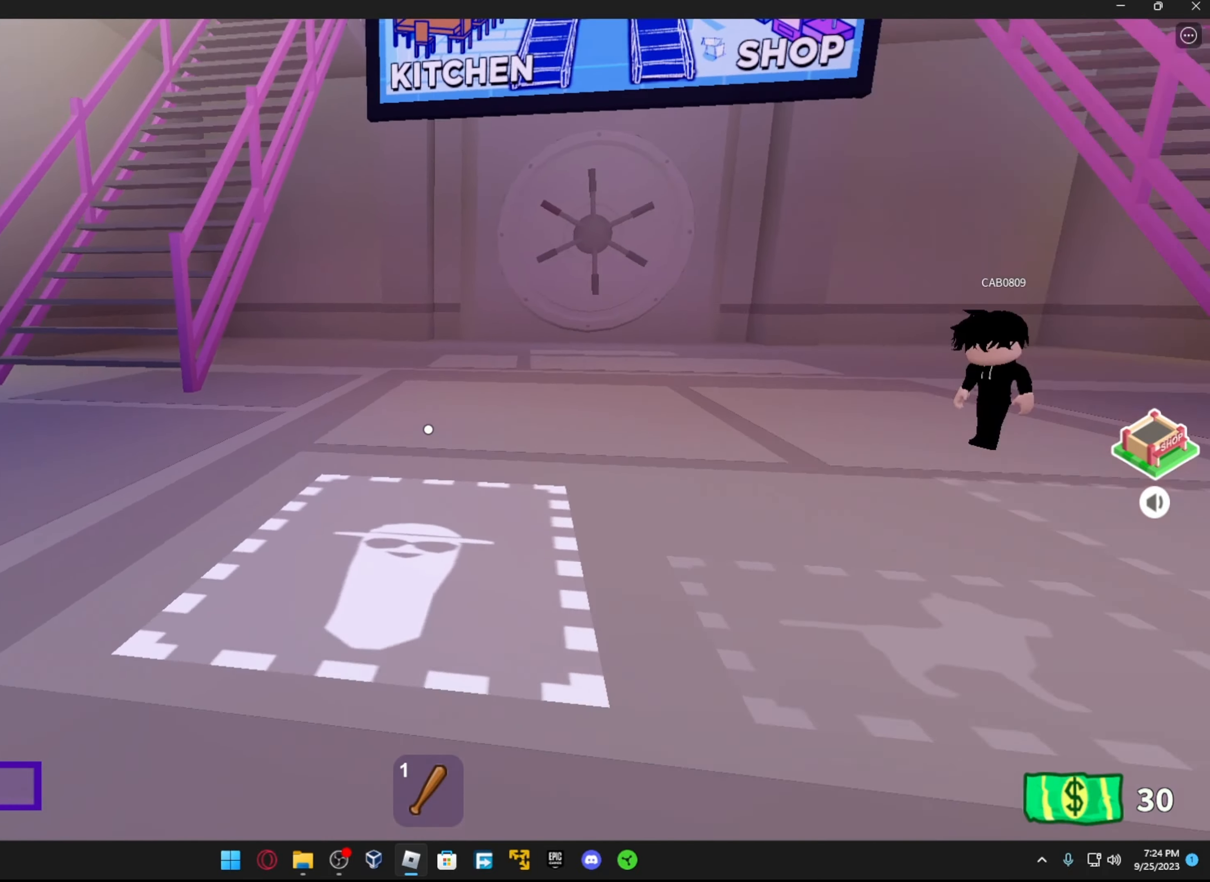
{"buttons": [], "left_stick": "center", "right_stick": "up-right", "events": [[167, "left_stick", "center"], [217, "right_stick", "center"], [467, "right_stick", "up-right"]]}
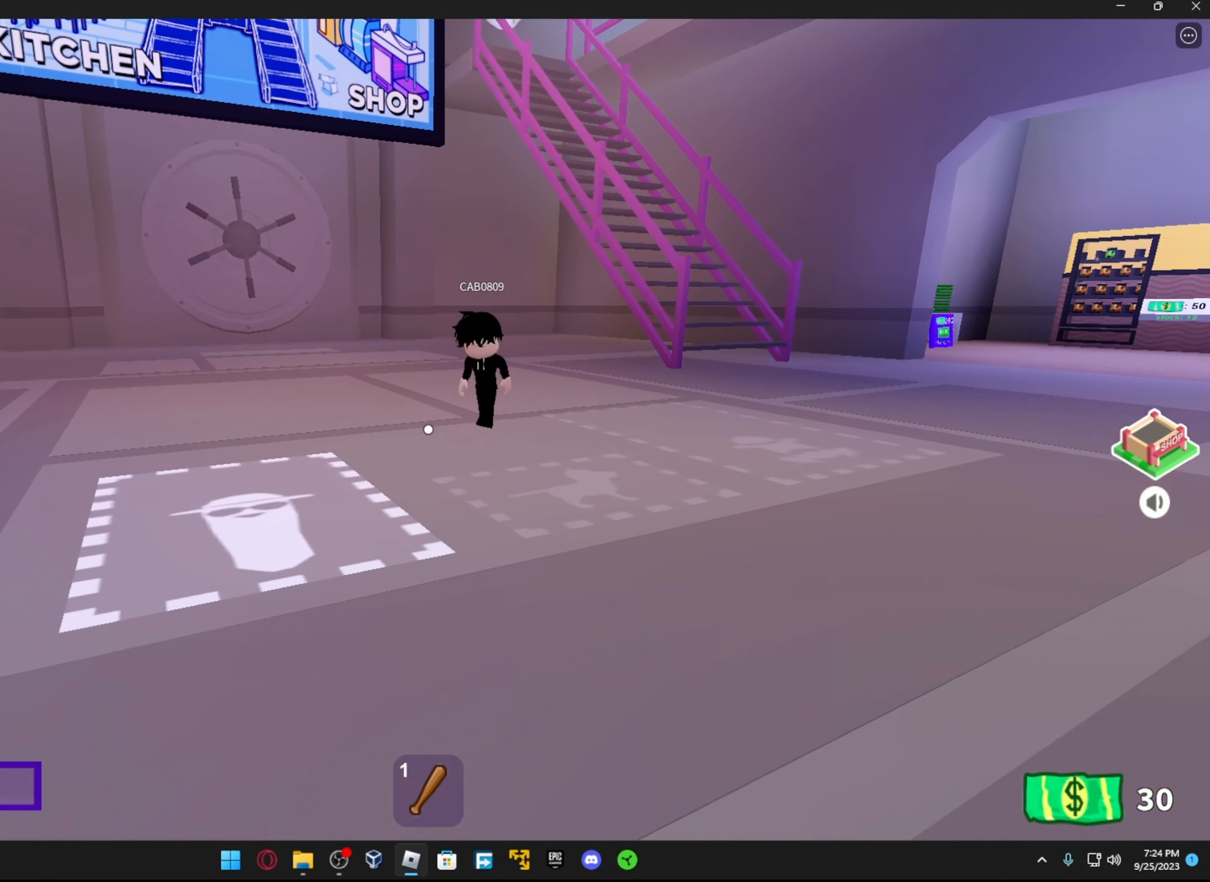
{"buttons": [], "left_stick": "down", "right_stick": "left", "events": [[84, "left_stick", "right"], [134, "right_stick", "center"], [267, "left_stick", "down"], [467, "right_stick", "left"]]}
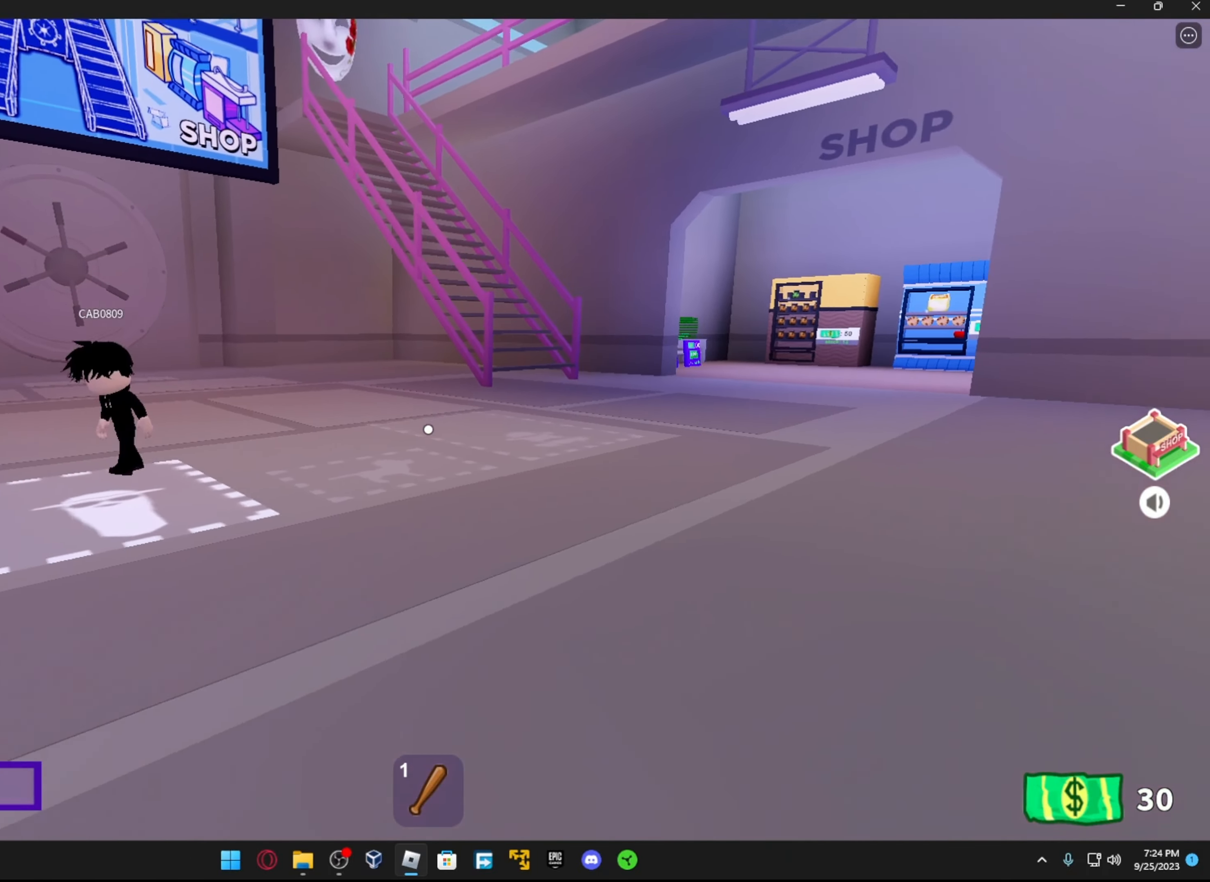
{"buttons": [], "left_stick": "up-left", "right_stick": "up-left", "events": [[34, "left_stick", "down-left"], [184, "left_stick", "left"], [317, "left_stick", "up-left"], [417, "right_stick", "up-left"]]}
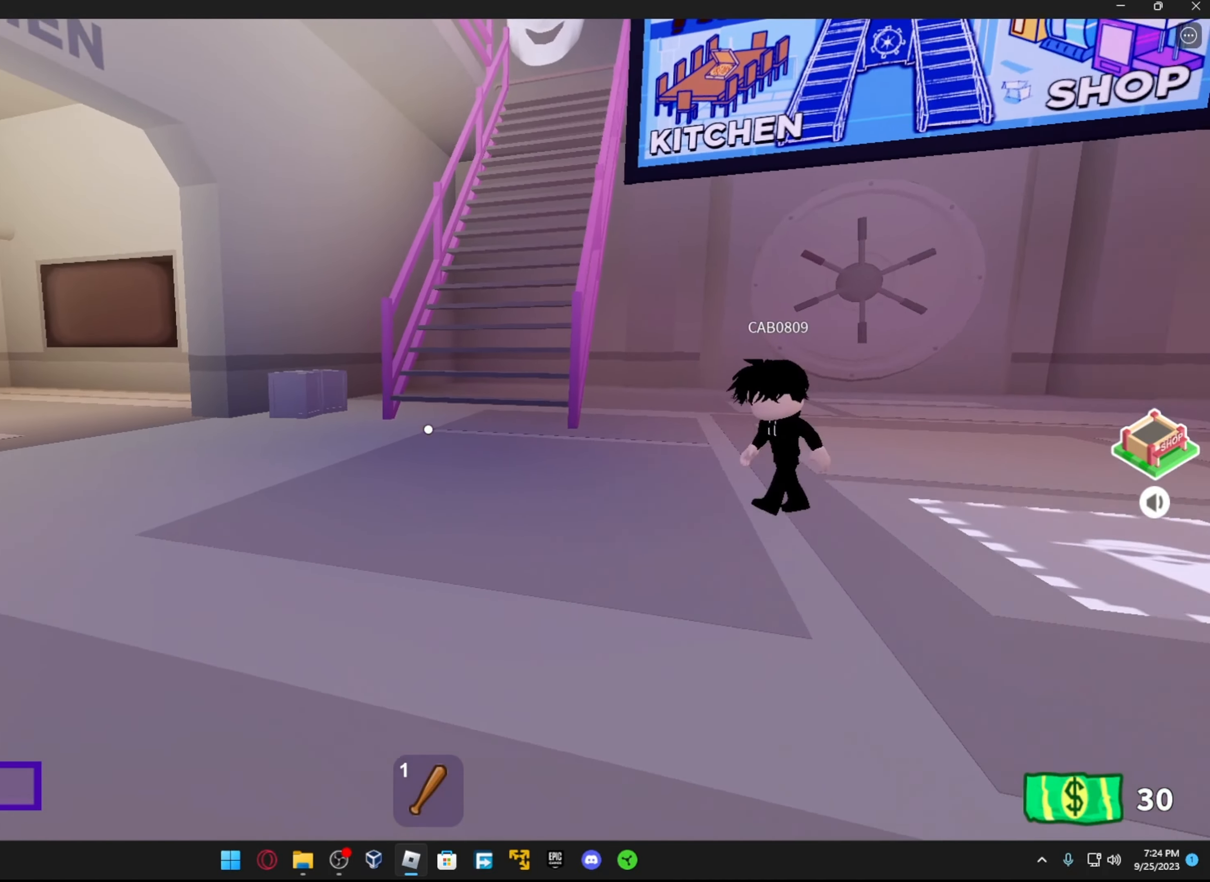
{"buttons": [], "left_stick": "up", "right_stick": "left", "events": [[17, "left_stick", "up"], [184, "right_stick", "center"], [234, "A", "down"], [267, "left_stick", "up-left"], [367, "A", "up"], [417, "right_stick", "left"], [467, "left_stick", "up"]]}
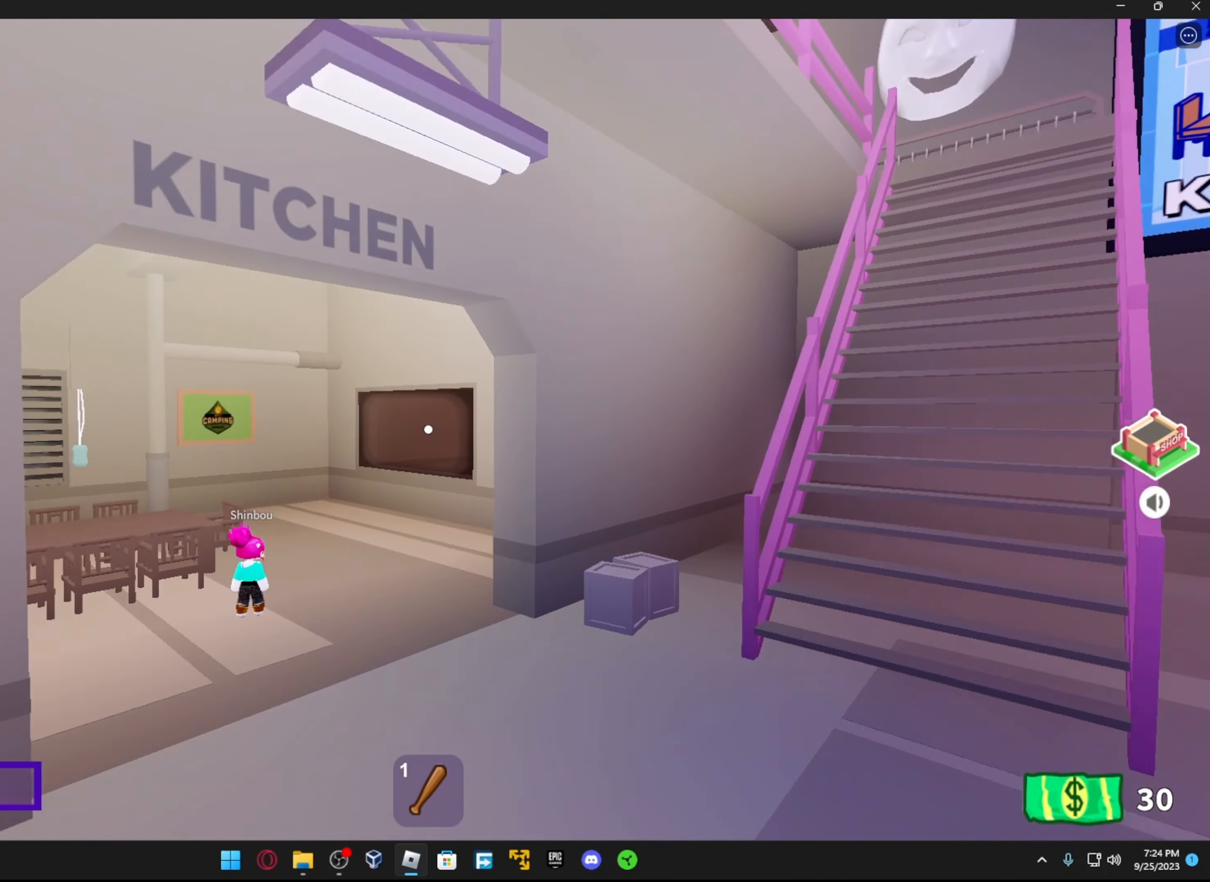
{"buttons": [], "left_stick": "up", "right_stick": "center", "events": [[67, "left_stick", "up-right"], [117, "right_stick", "center"], [267, "right_stick", "left"], [284, "left_stick", "up"], [484, "right_stick", "center"]]}
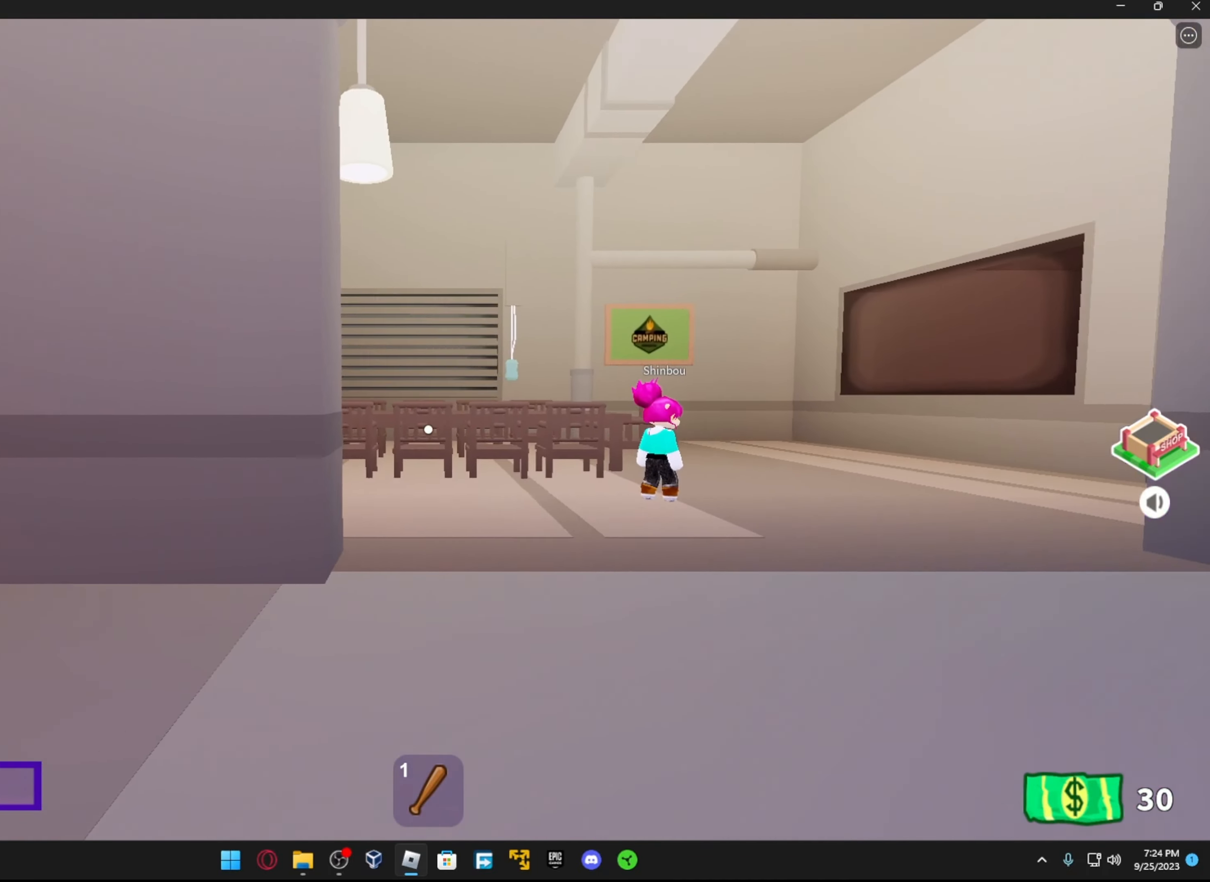
{"buttons": [], "left_stick": "up-right", "right_stick": "center", "events": [[67, "A", "down"], [167, "A", "up"], [167, "left_stick", "up-right"]]}
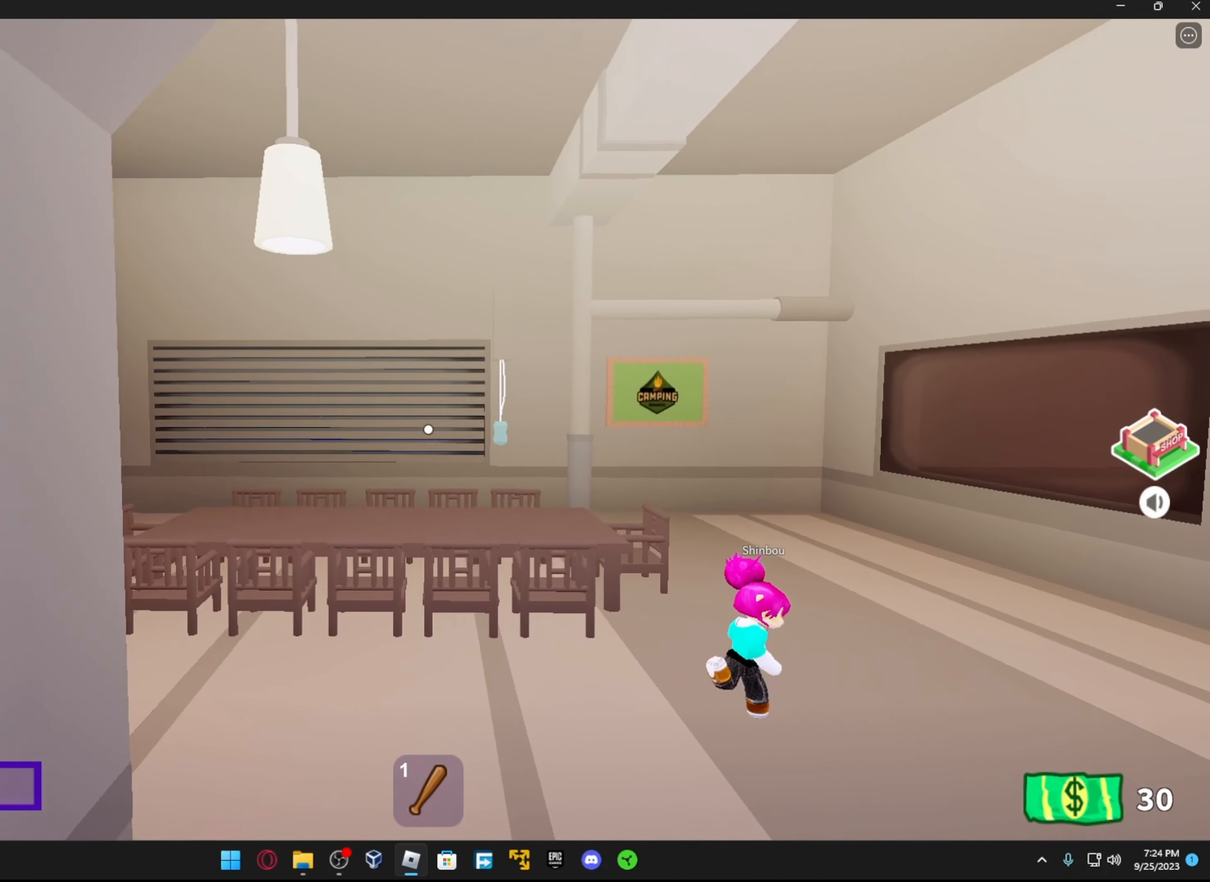
{"buttons": [], "left_stick": "center", "right_stick": "center", "events": [[117, "left_stick", "up"], [484, "left_stick", "center"]]}
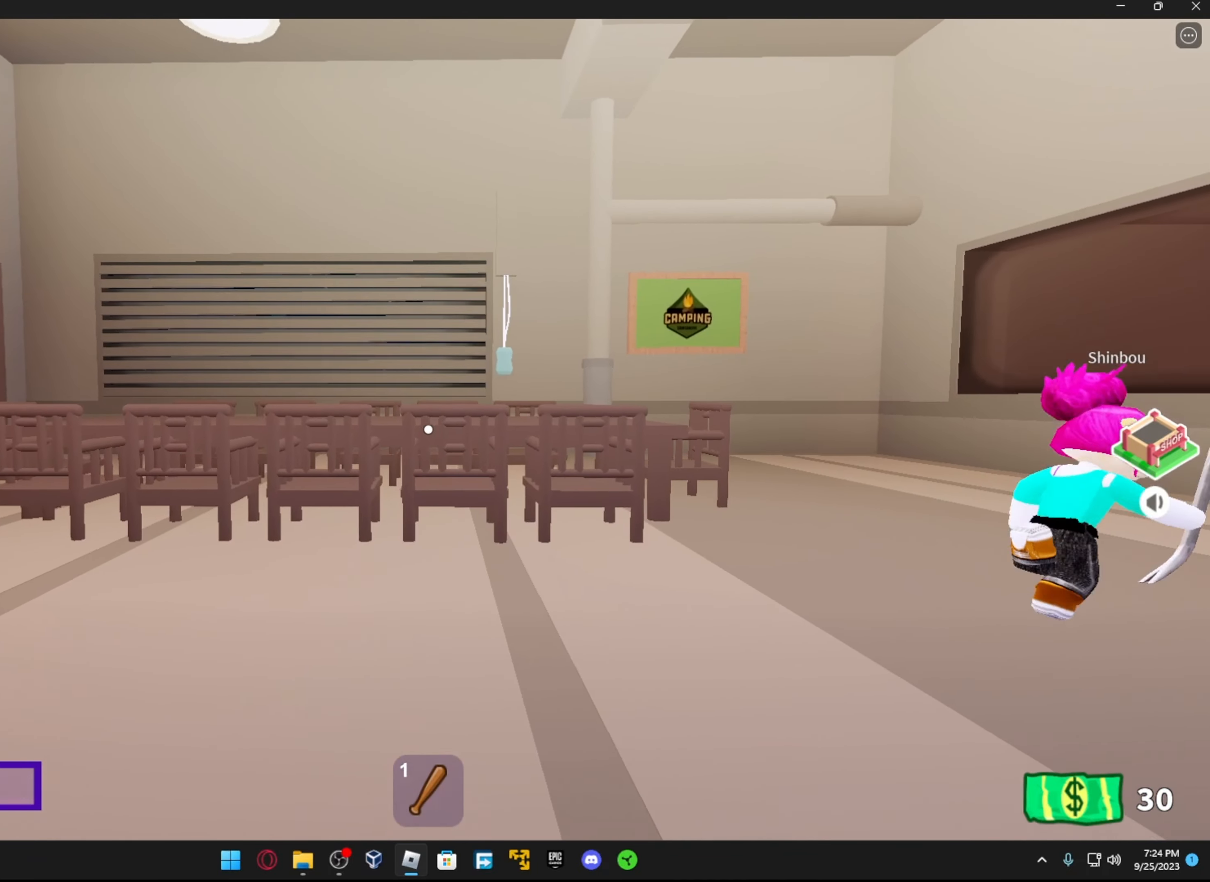
{"buttons": [], "left_stick": "down-right", "right_stick": "left", "events": [[134, "right_stick", "left"], [184, "left_stick", "up"], [267, "left_stick", "up-right"], [367, "left_stick", "right"], [467, "left_stick", "down-right"]]}
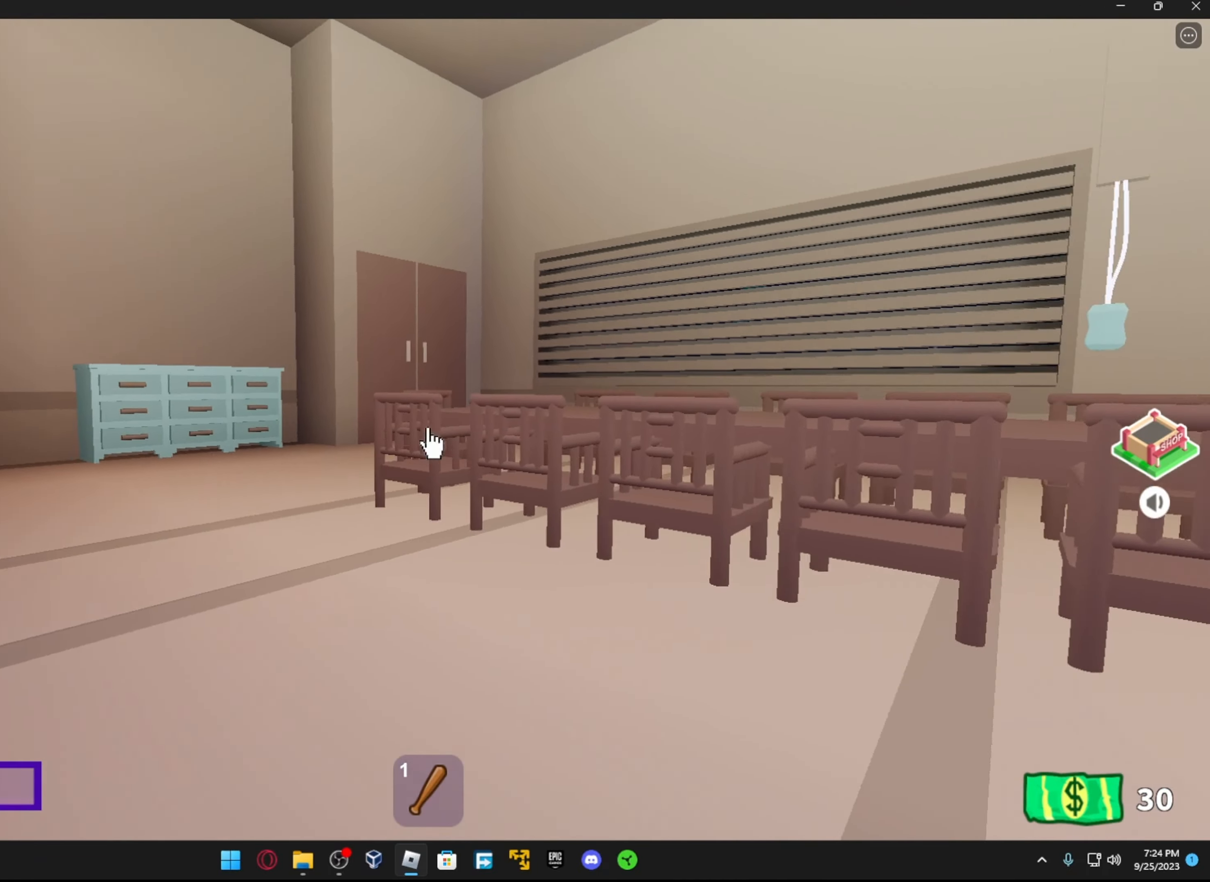
{"buttons": [], "left_stick": "down-right", "right_stick": "left", "events": [[167, "left_stick", "down"], [416, "left_stick", "down-right"]]}